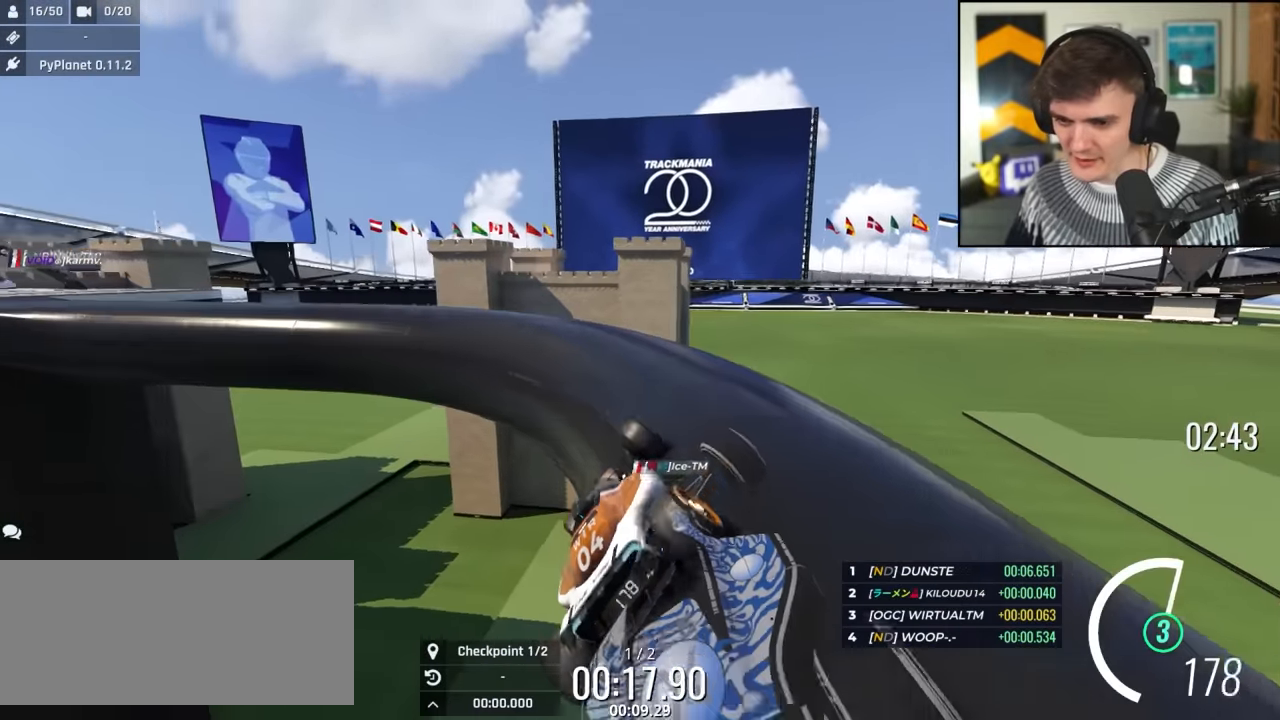
Gameplay with keyboard; each line is a JSON object with the keys held at the frame after it. "events" lists presses ("down") and releases ("up") of "brake", "down", "left", "right" and "up" between this image and that frame as [ms after this image, input, new state], when the widget could be followed in between. No other keys are recorded. Mouse input is not recorded. Key names are as the overlay labels them; some are game actions (e.g. jump) rather than physical keys.
{"keys": ["left", "up"], "events": [[33, "left", "down"], [83, "left", "up"], [500, "left", "down"]]}
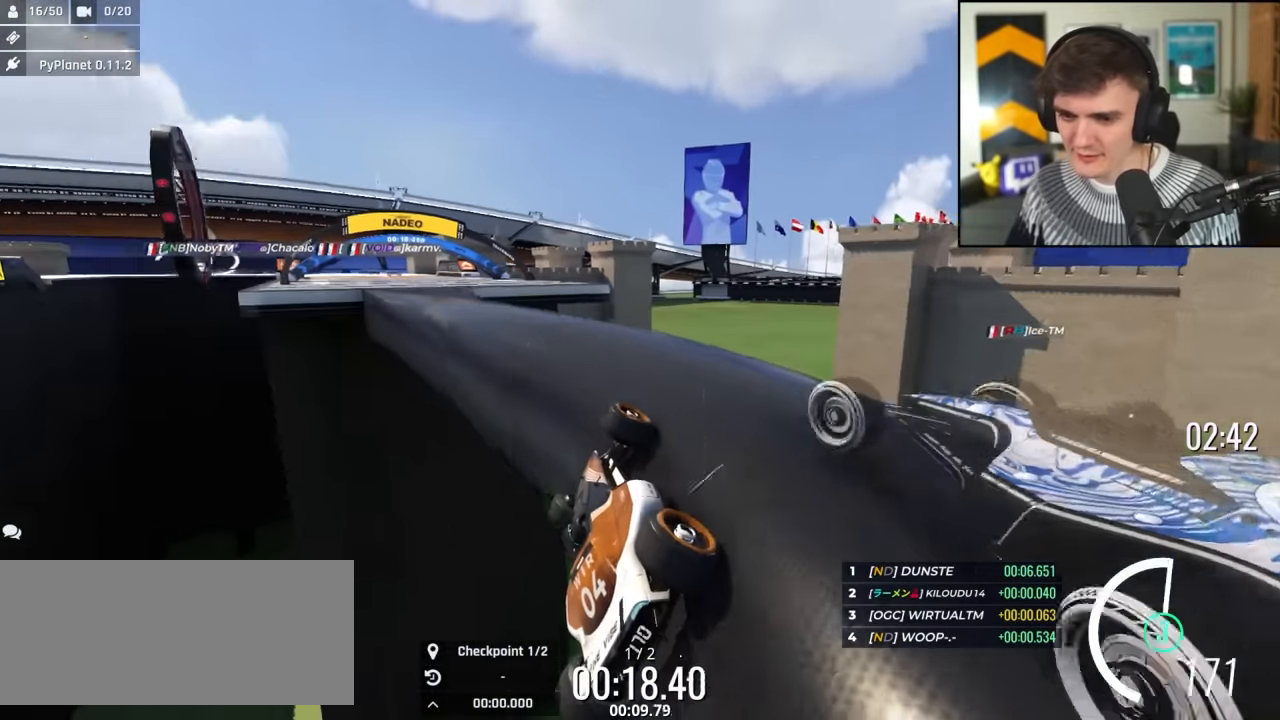
{"keys": ["left", "up"], "events": [[133, "left", "up"], [183, "right", "down"], [383, "right", "up"], [466, "left", "down"]]}
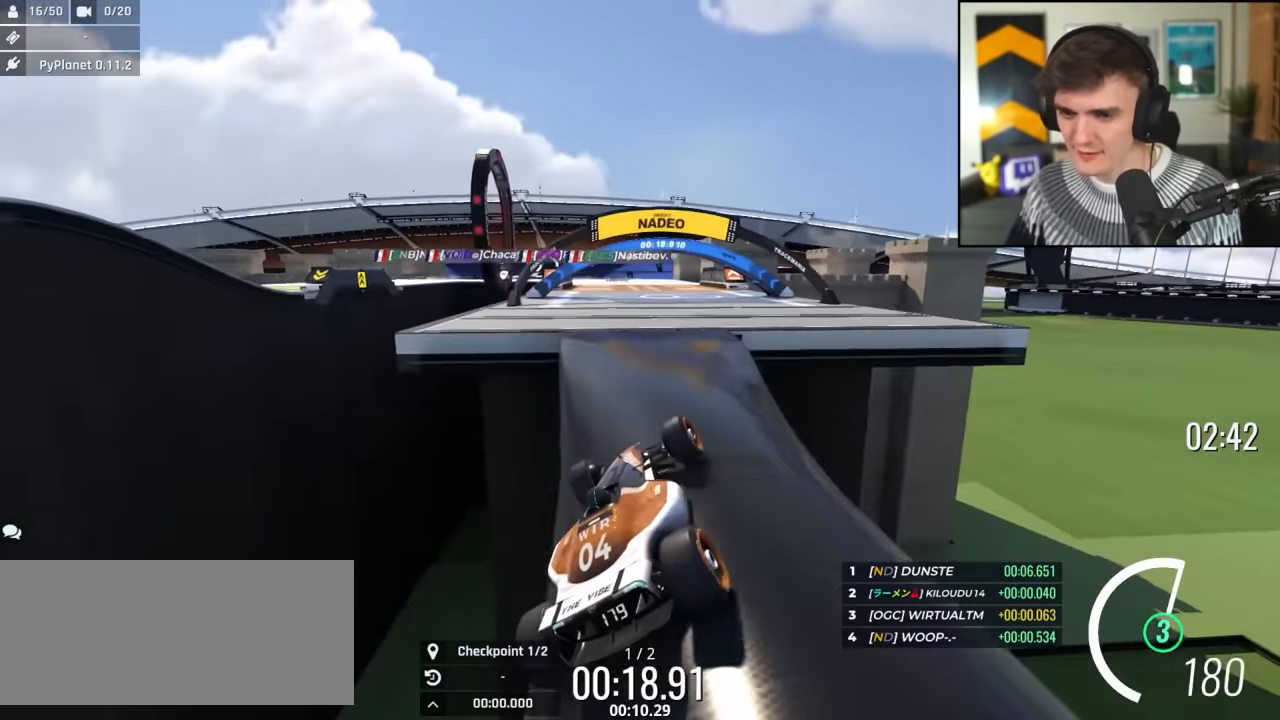
{"keys": ["up"], "events": [[66, "left", "up"], [200, "right", "down"], [350, "right", "up"]]}
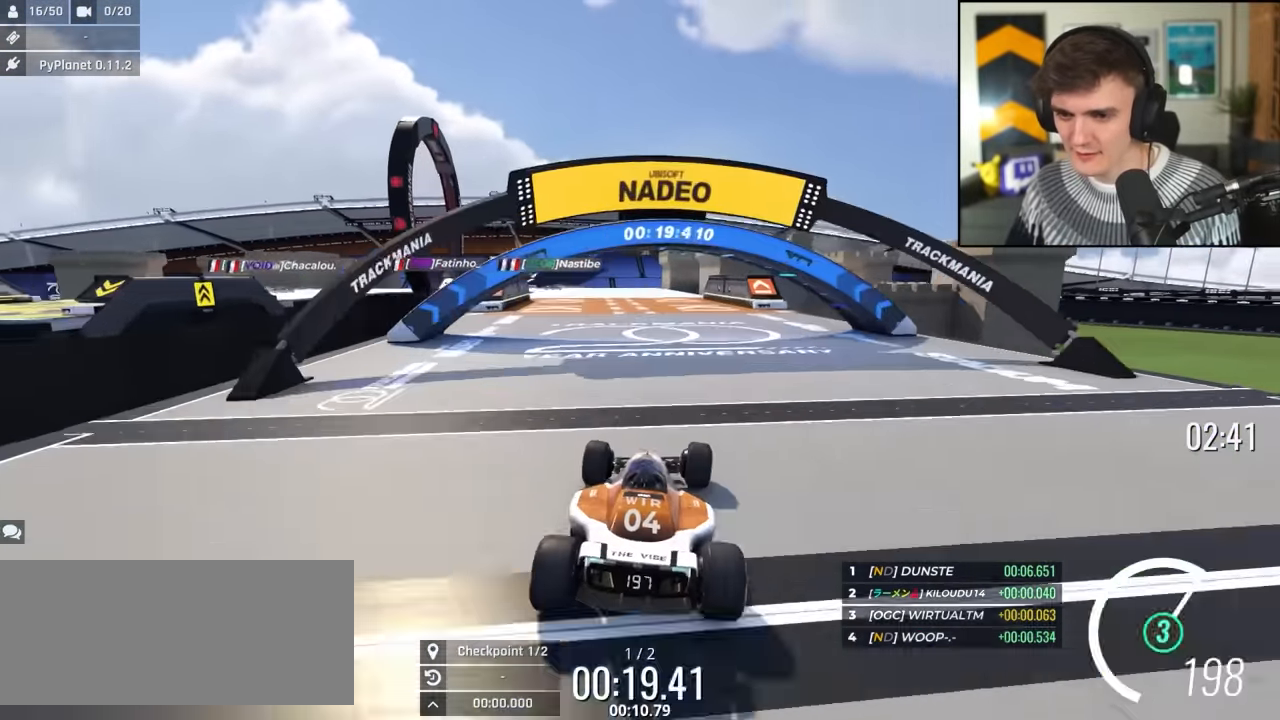
{"keys": ["up"], "events": [[83, "left", "down"], [166, "left", "up"]]}
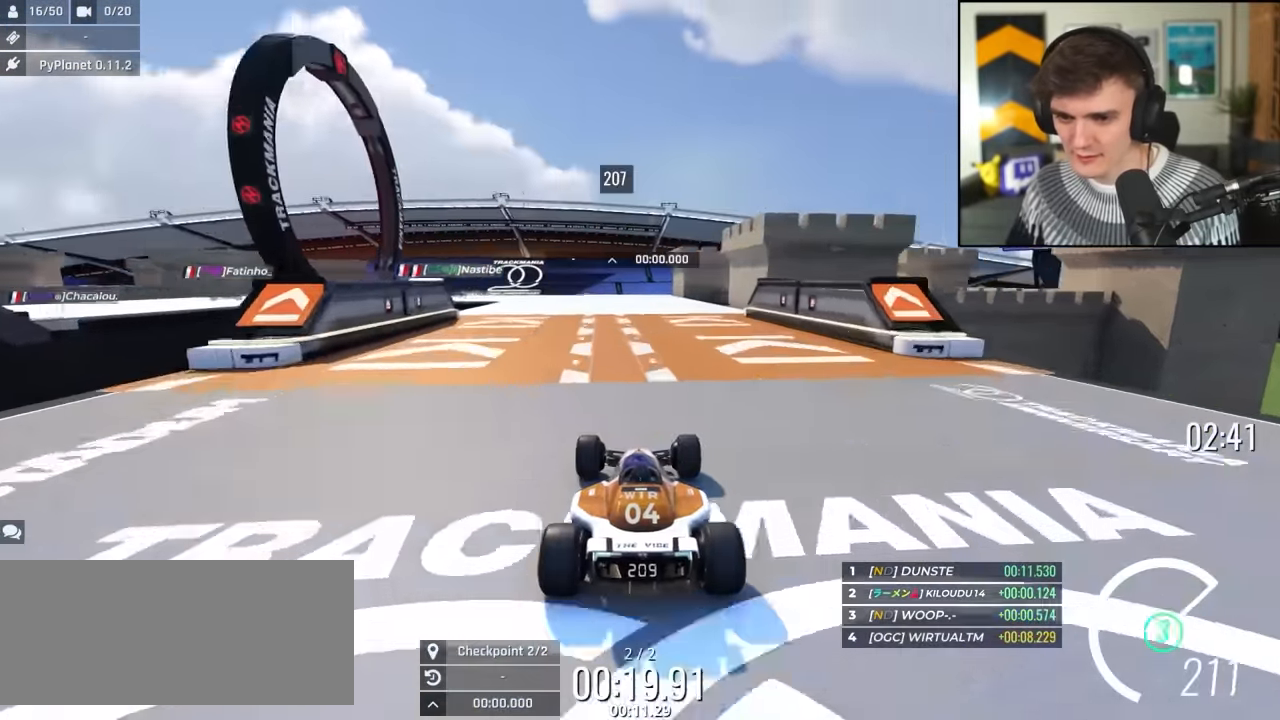
{"keys": ["brake", "left"], "events": [[100, "left", "down"], [183, "left", "up"], [283, "left", "down"], [416, "left", "up"], [416, "up", "up"], [466, "brake", "down"], [466, "left", "down"]]}
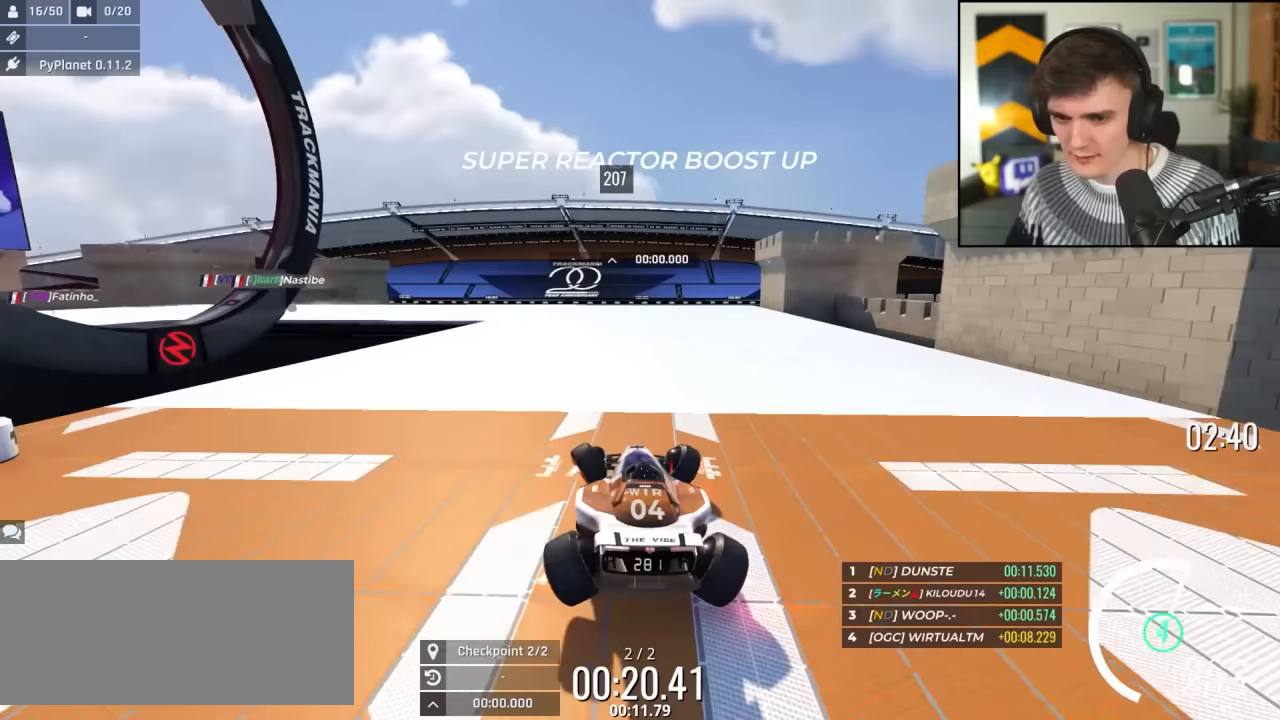
{"keys": ["left"], "events": [[350, "brake", "up"]]}
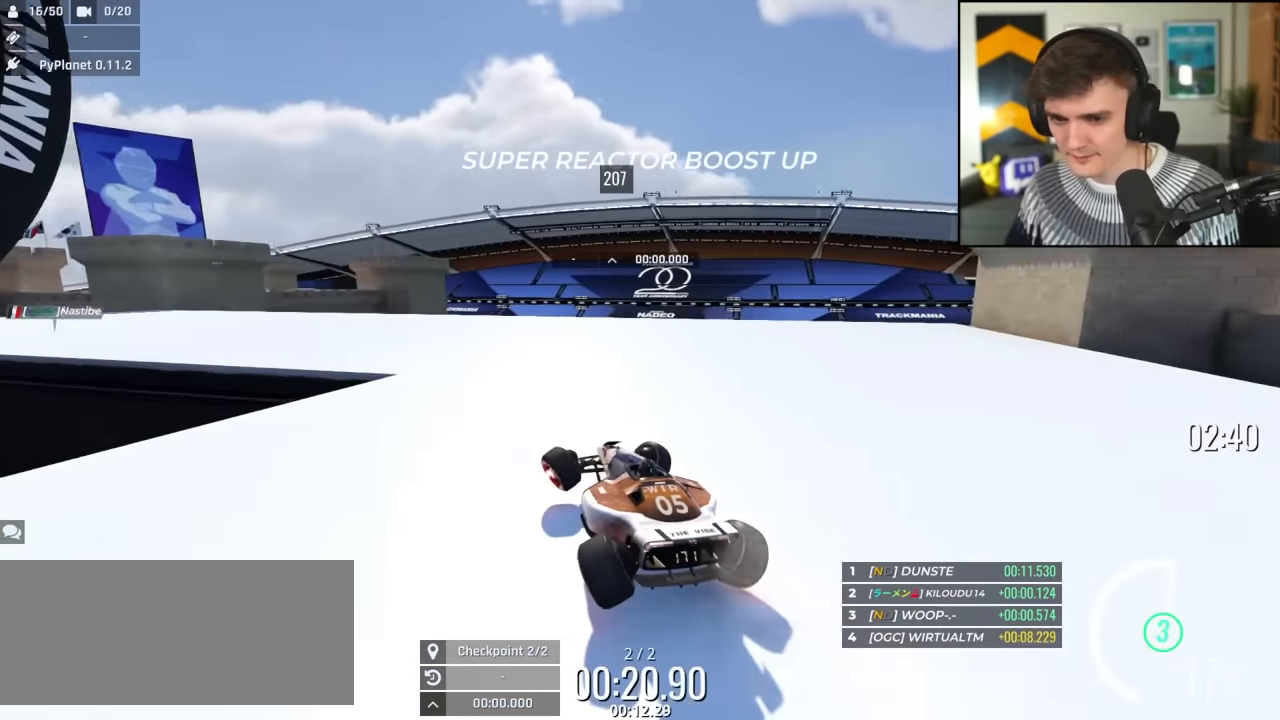
{"keys": ["left", "up"], "events": [[33, "brake", "down"], [83, "brake", "up"], [417, "up", "down"]]}
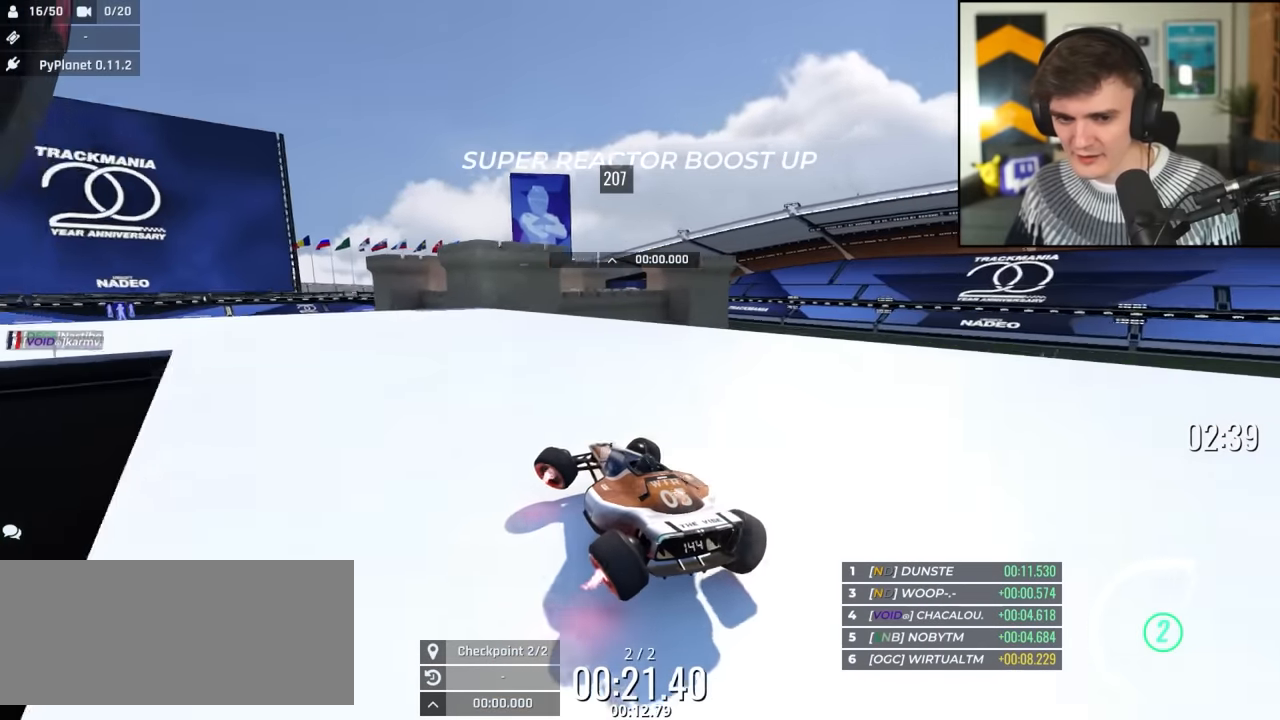
{"keys": ["left", "up"], "events": []}
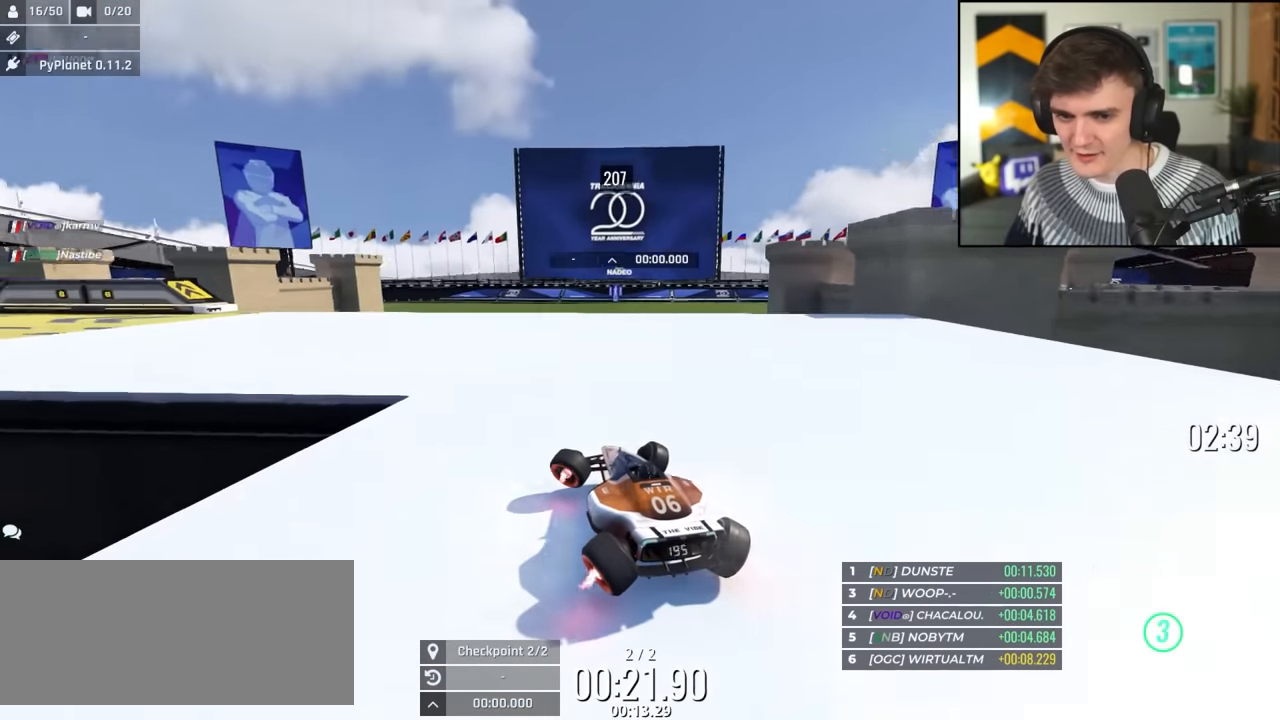
{"keys": ["left"], "events": [[350, "up", "up"]]}
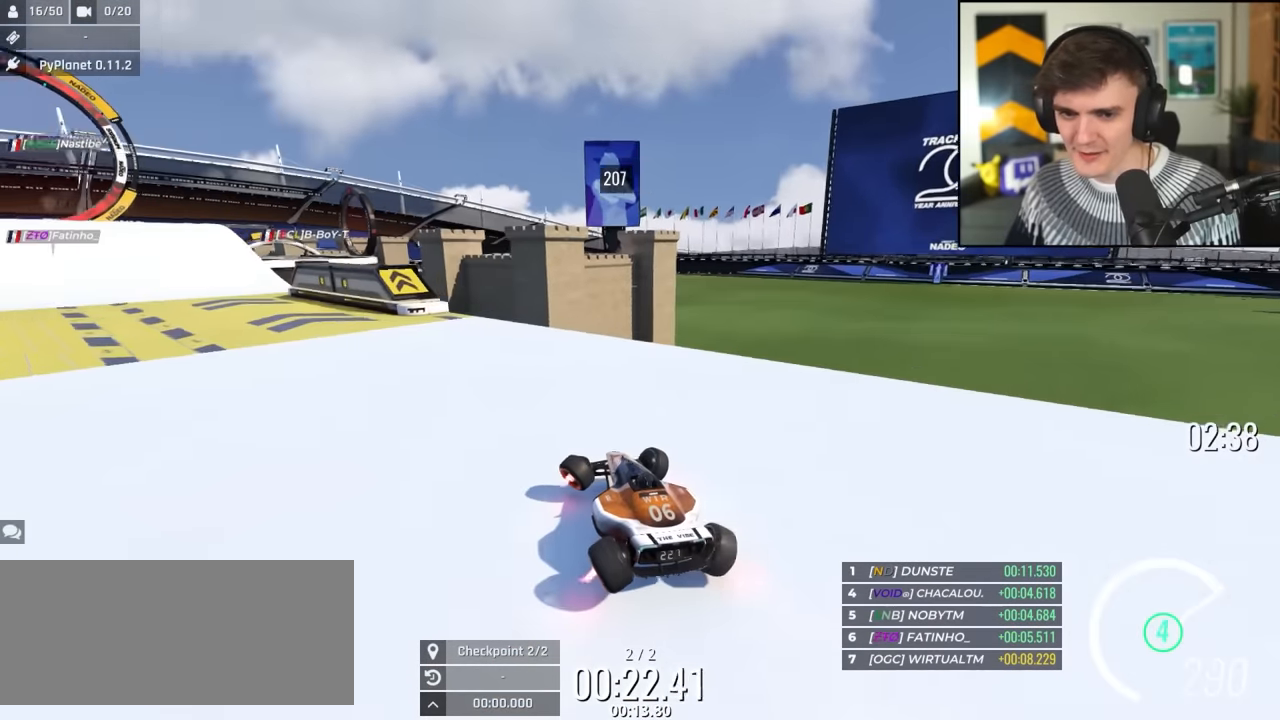
{"keys": ["left"], "events": []}
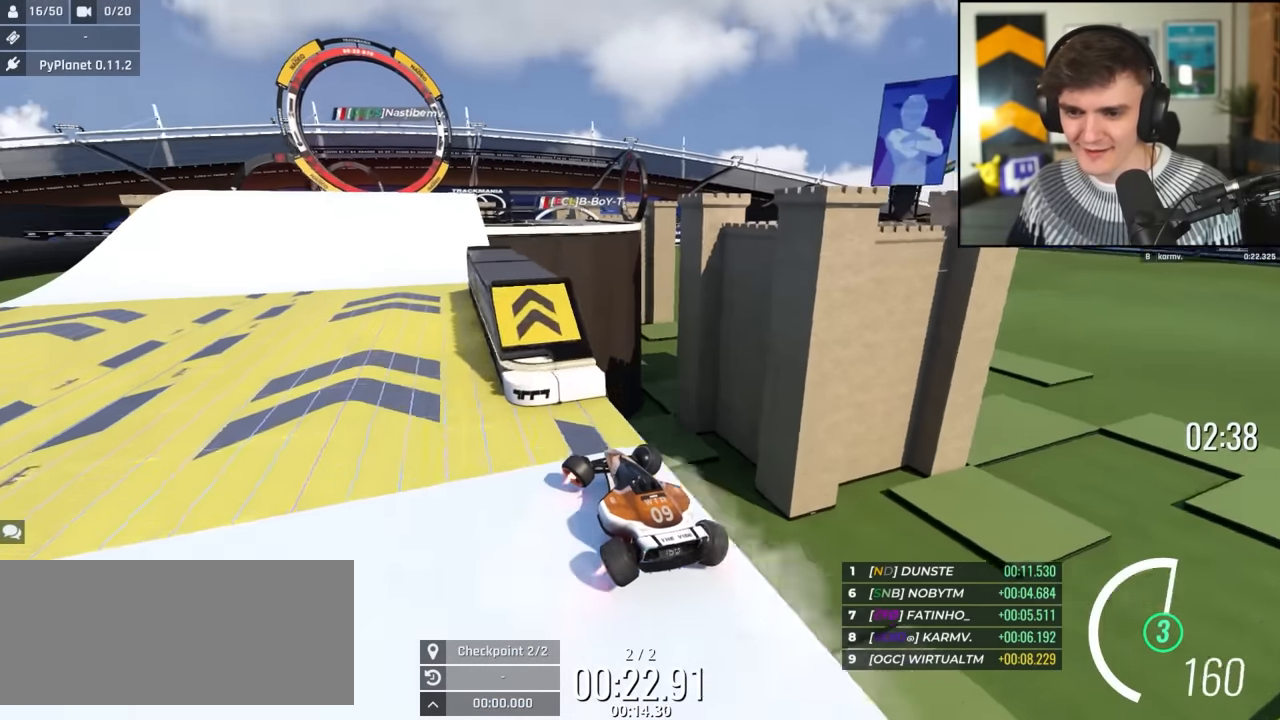
{"keys": ["left", "up"], "events": [[233, "up", "down"]]}
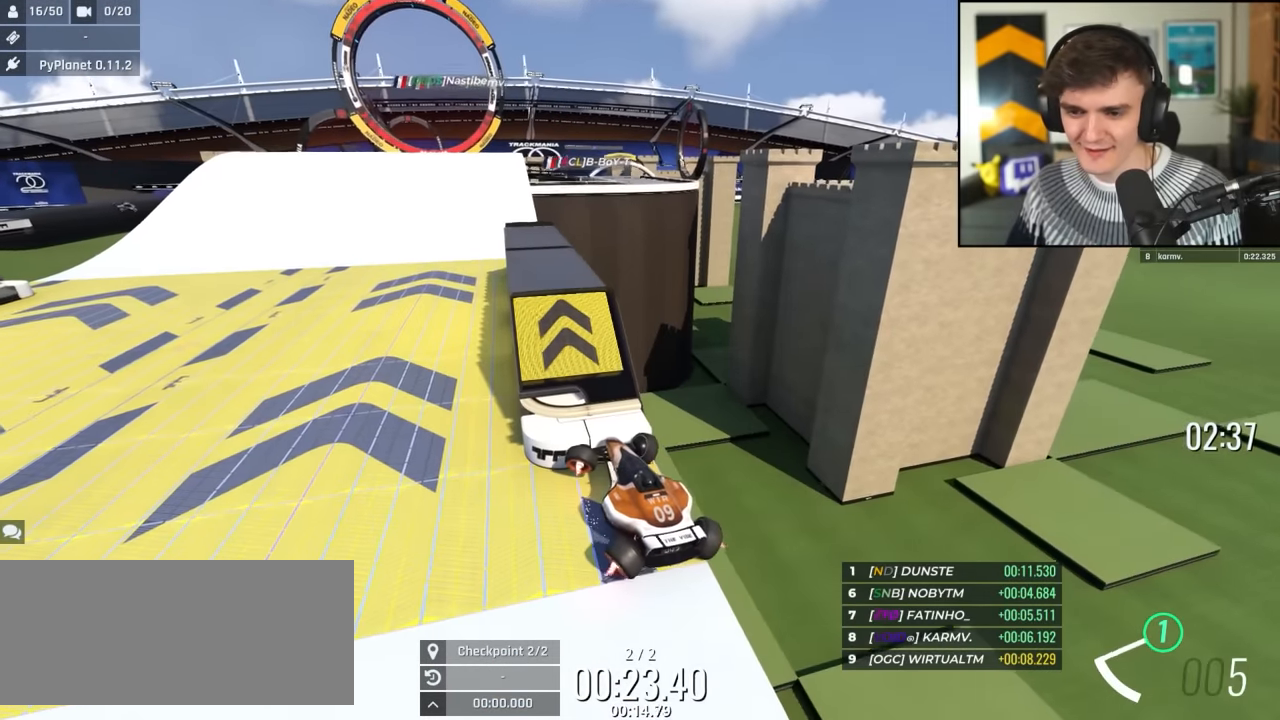
{"keys": [], "events": [[17, "up", "up"], [117, "left", "up"], [167, "down", "down"], [167, "right", "down"], [433, "down", "up"], [450, "right", "up"]]}
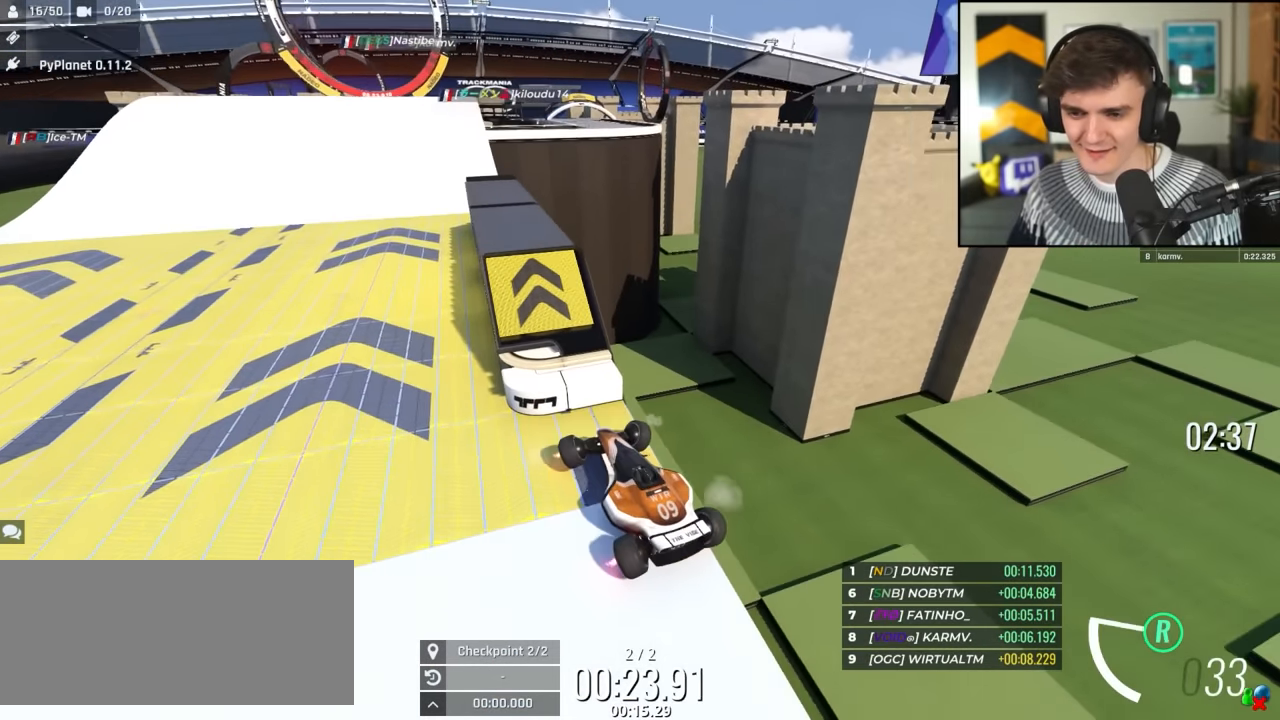
{"keys": ["left", "up"], "events": [[33, "left", "down"], [33, "up", "down"], [167, "up", "up"], [317, "up", "down"], [400, "up", "up"], [500, "up", "down"]]}
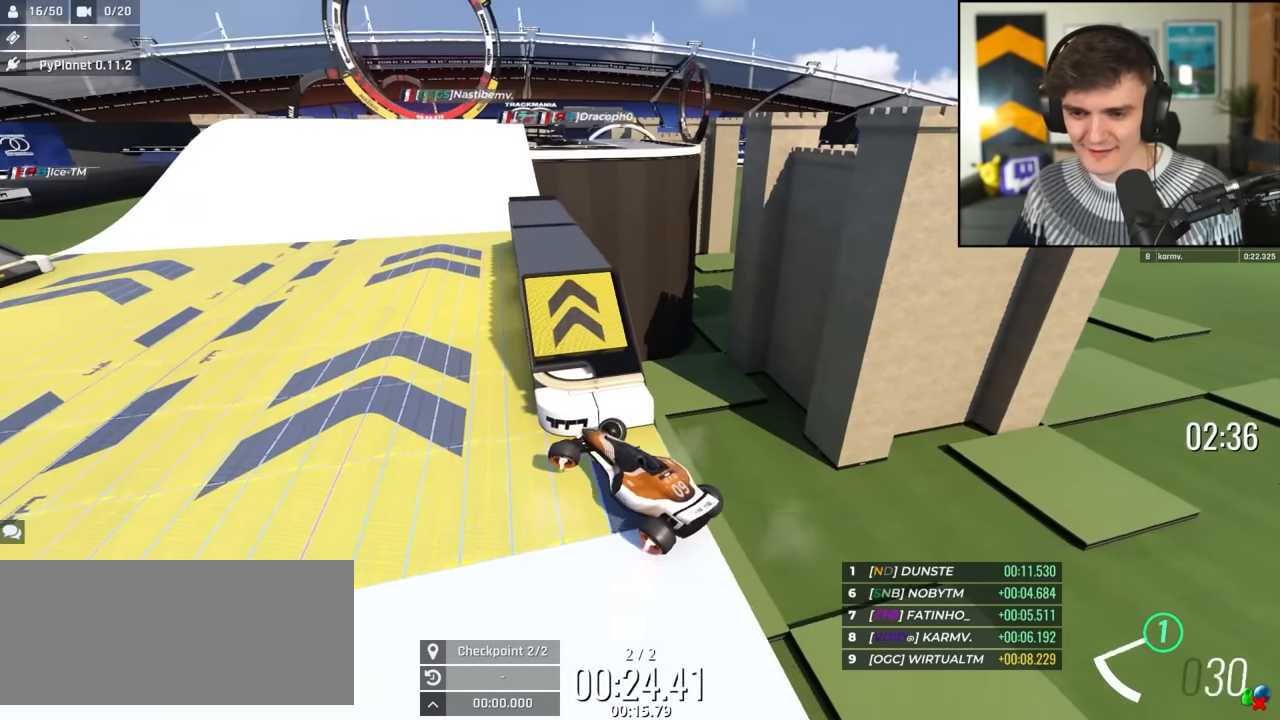
{"keys": ["right", "up"], "events": [[50, "up", "up"], [100, "up", "down"], [183, "left", "up"], [233, "right", "down"], [233, "up", "up"], [383, "up", "down"]]}
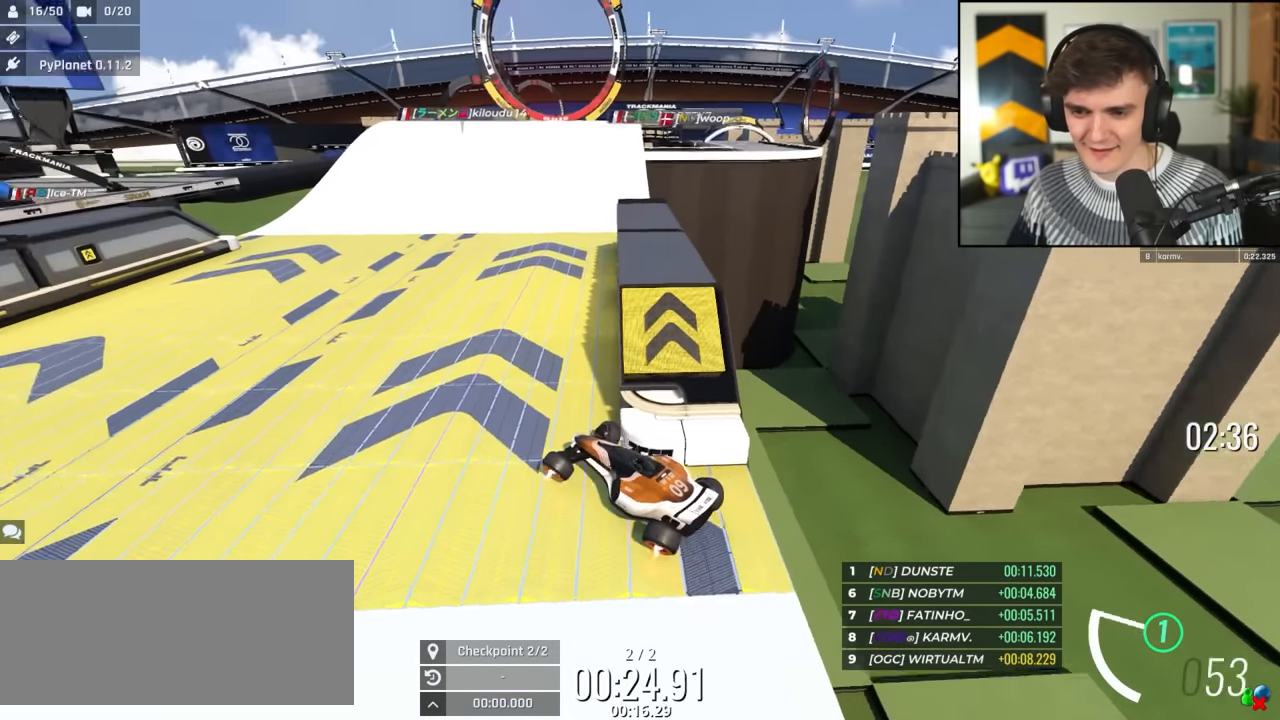
{"keys": ["up"], "events": [[433, "right", "up"]]}
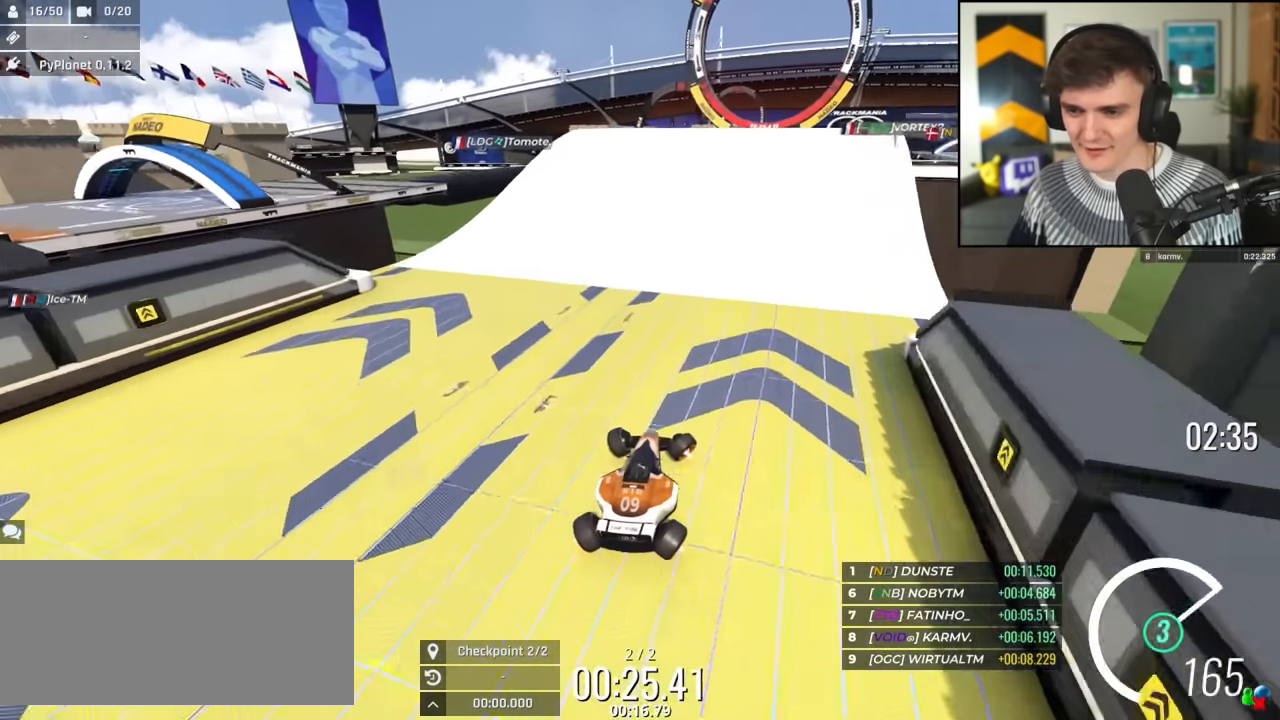
{"keys": ["right", "up"], "events": [[83, "left", "down"], [167, "left", "up"], [500, "right", "down"]]}
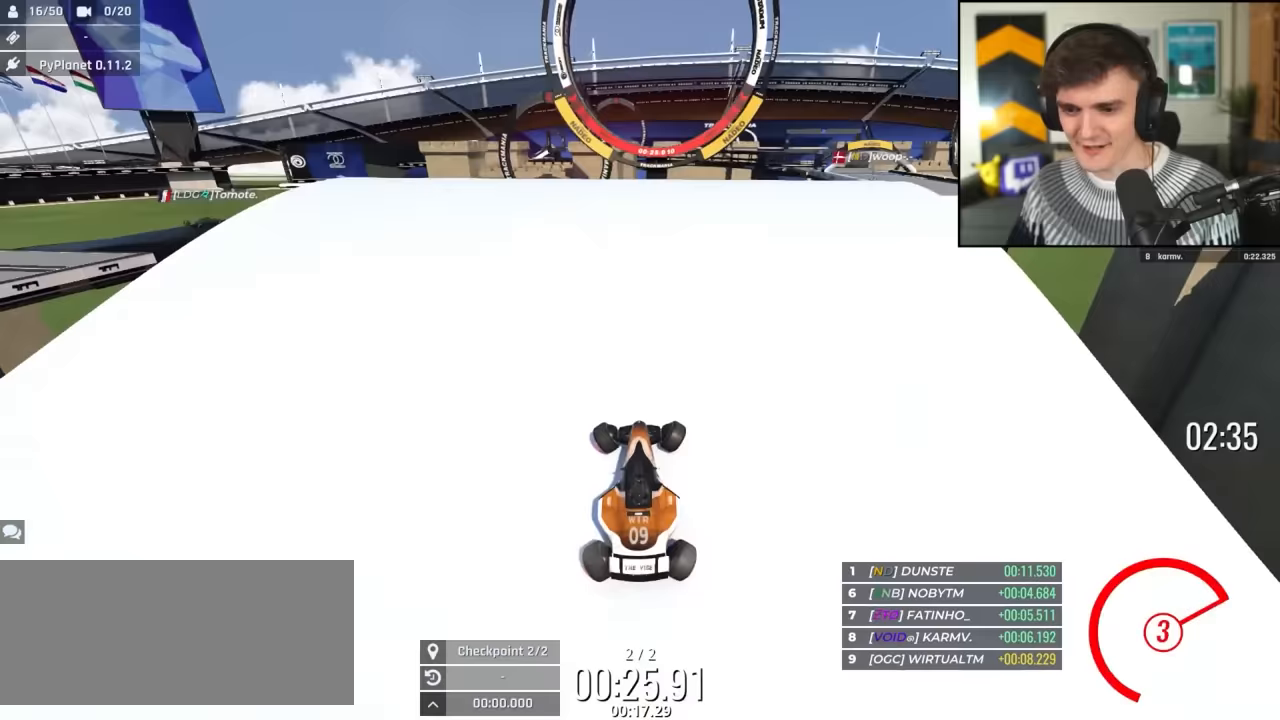
{"keys": ["left", "up"], "events": [[100, "right", "up"], [383, "left", "down"]]}
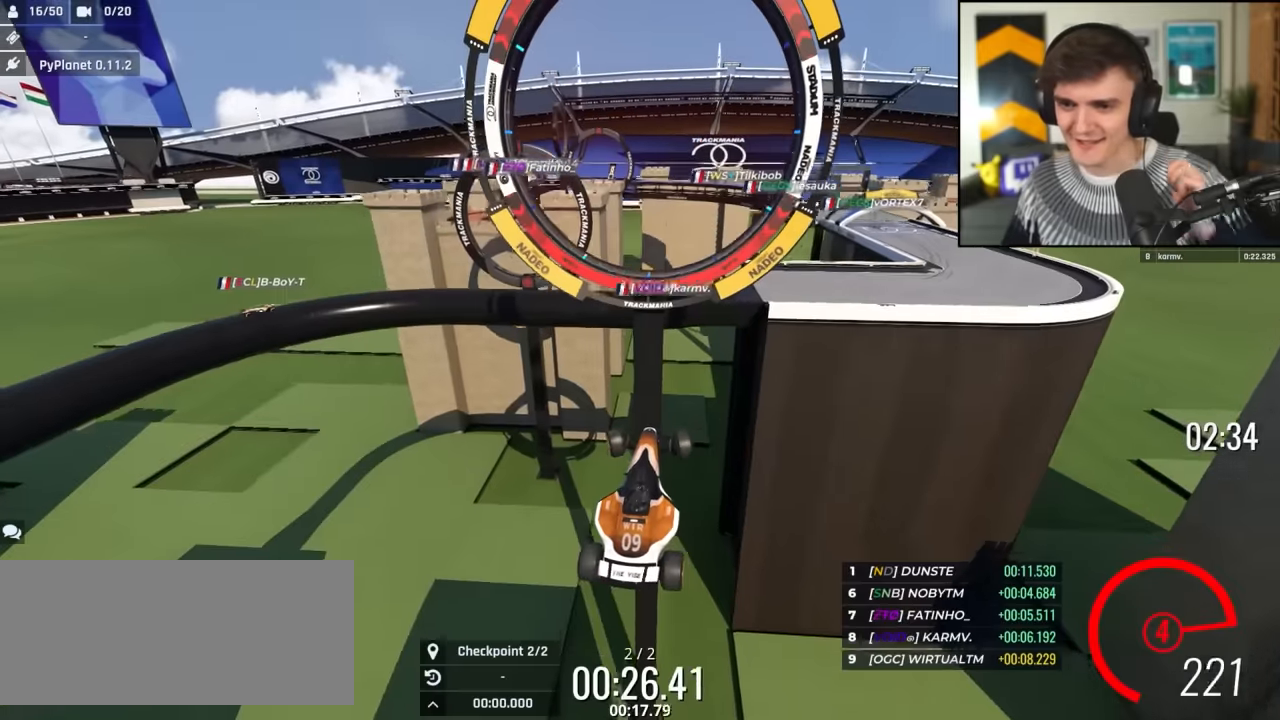
{"keys": ["left", "up"], "events": []}
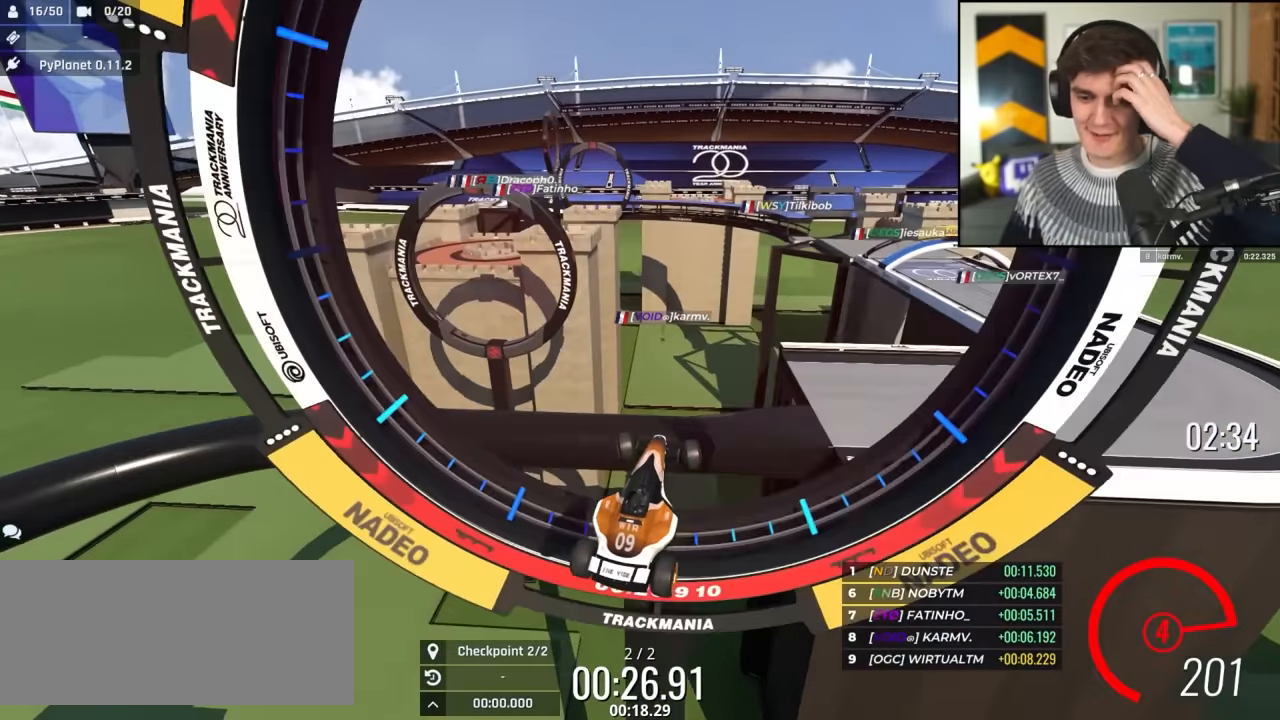
{"keys": ["up"], "events": [[83, "left", "up"]]}
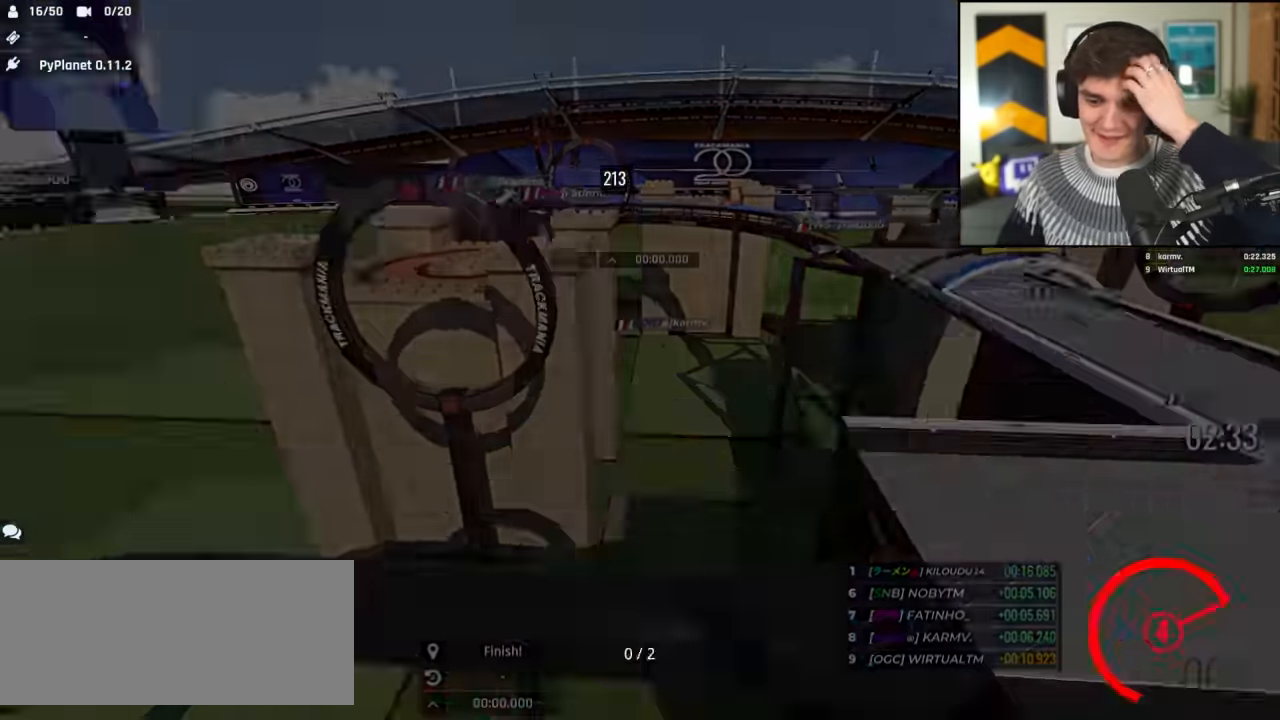
{"keys": ["up"], "events": []}
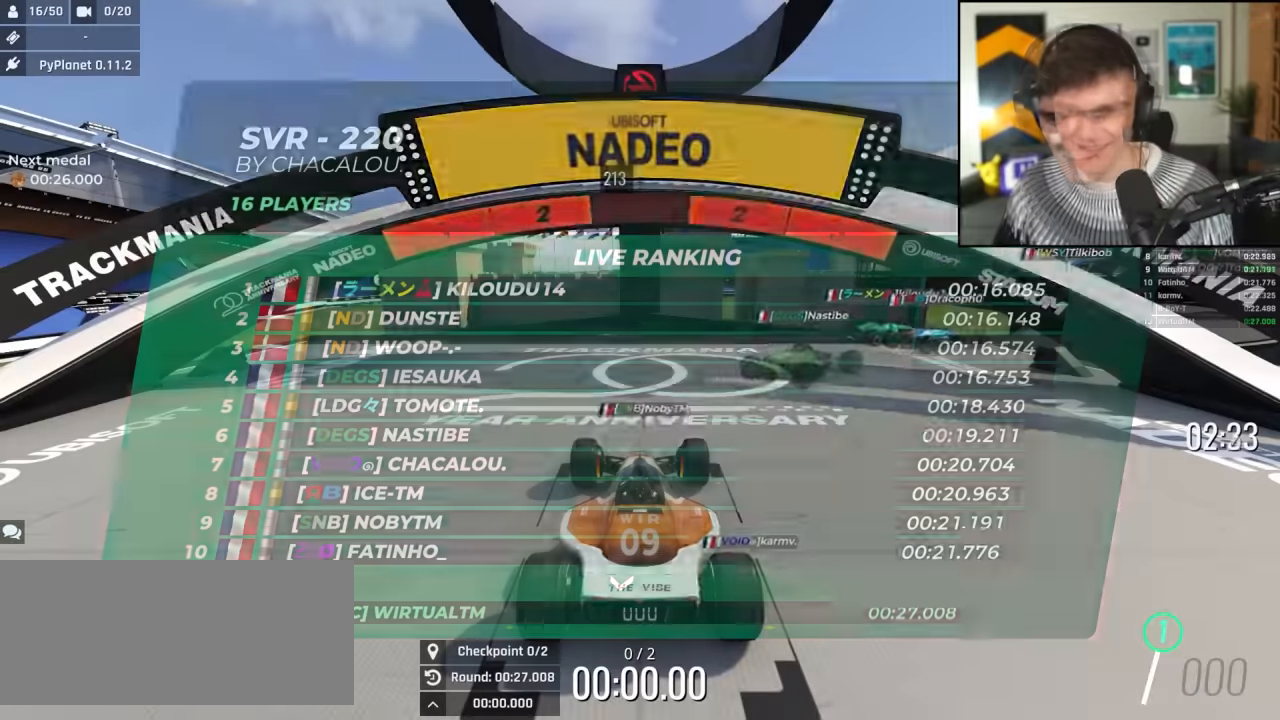
{"keys": ["up"], "events": []}
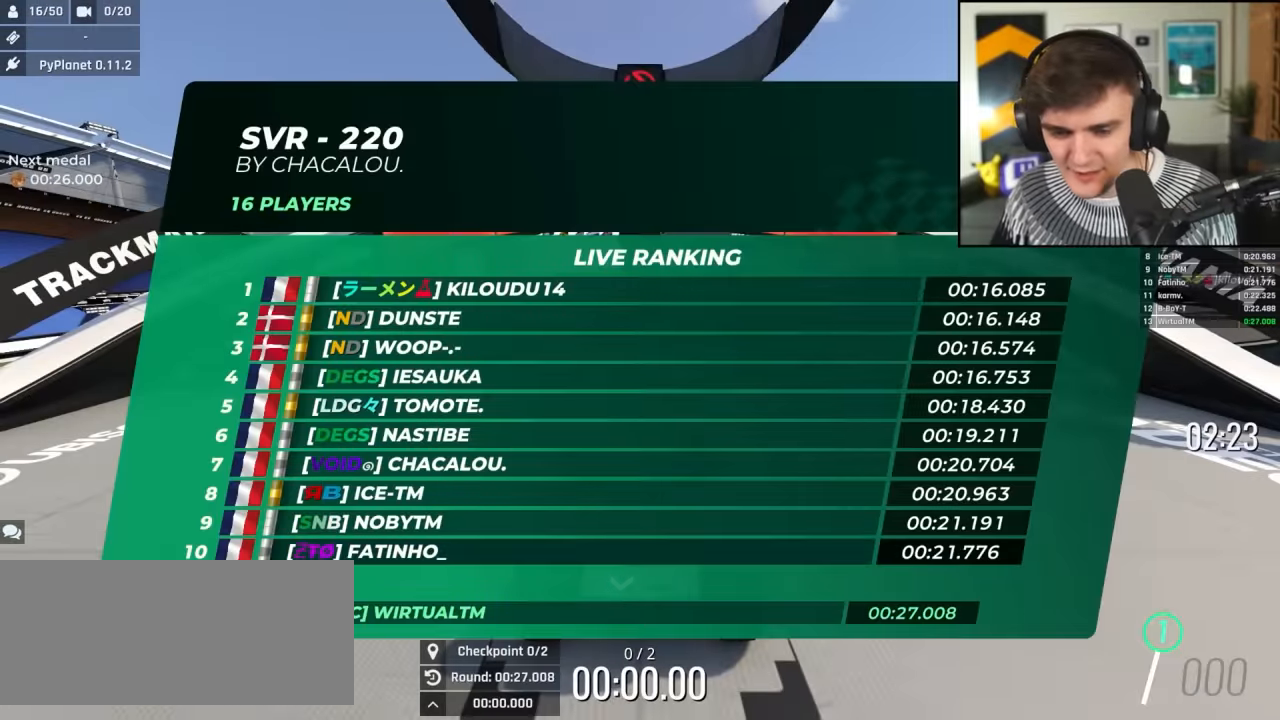
{"keys": ["up"], "events": []}
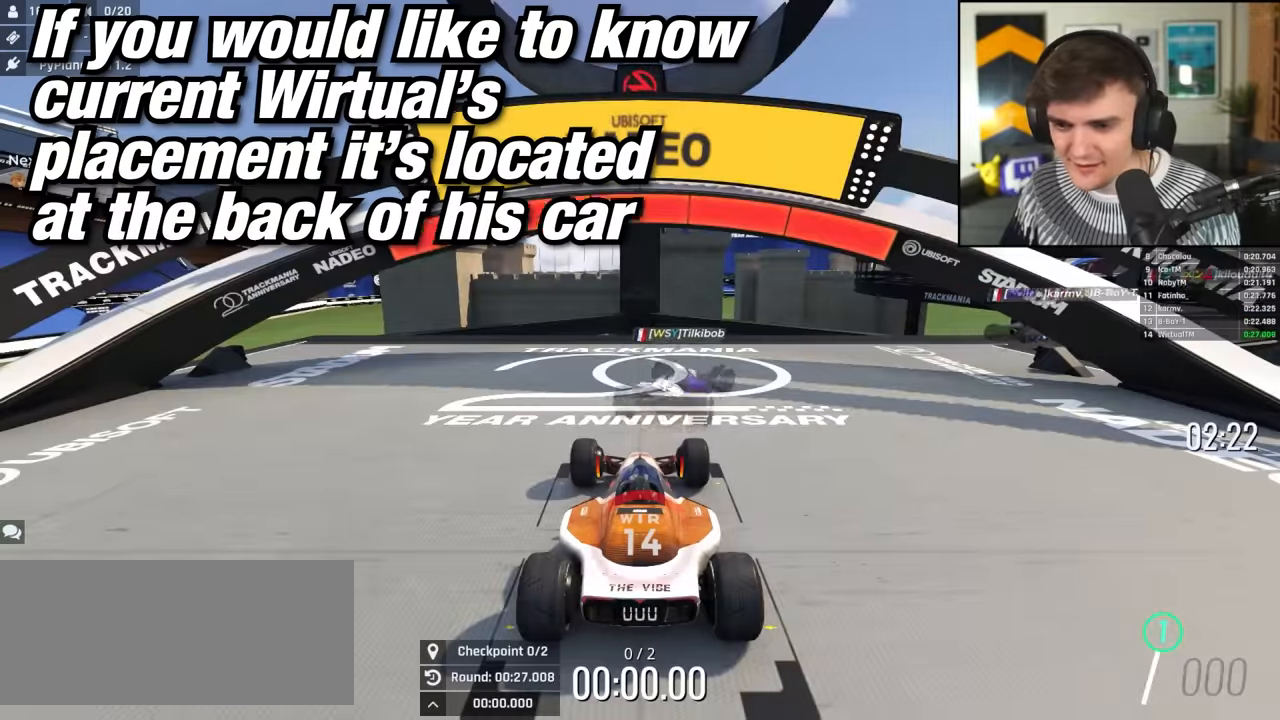
{"keys": ["right", "up"], "events": [[300, "right", "down"]]}
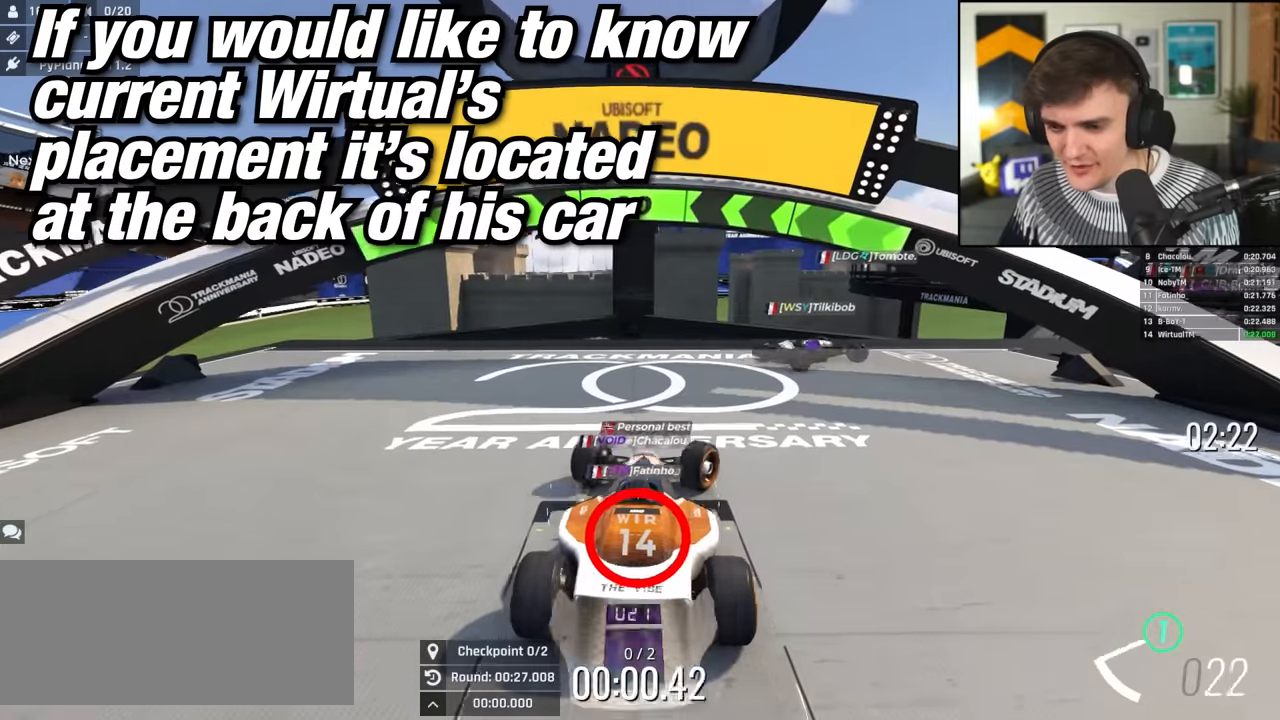
{"keys": ["up"], "events": [[500, "right", "up"]]}
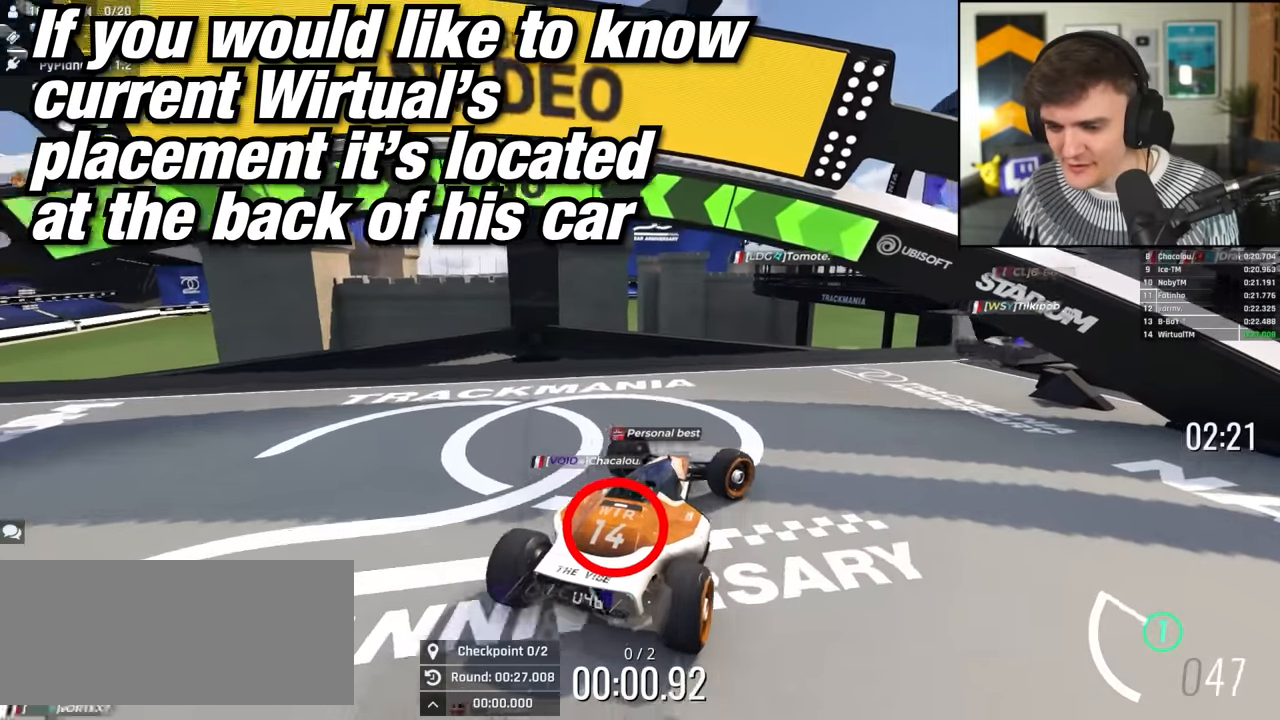
{"keys": ["up"], "events": [[150, "right", "down"], [233, "right", "up"], [333, "right", "down"], [467, "right", "up"]]}
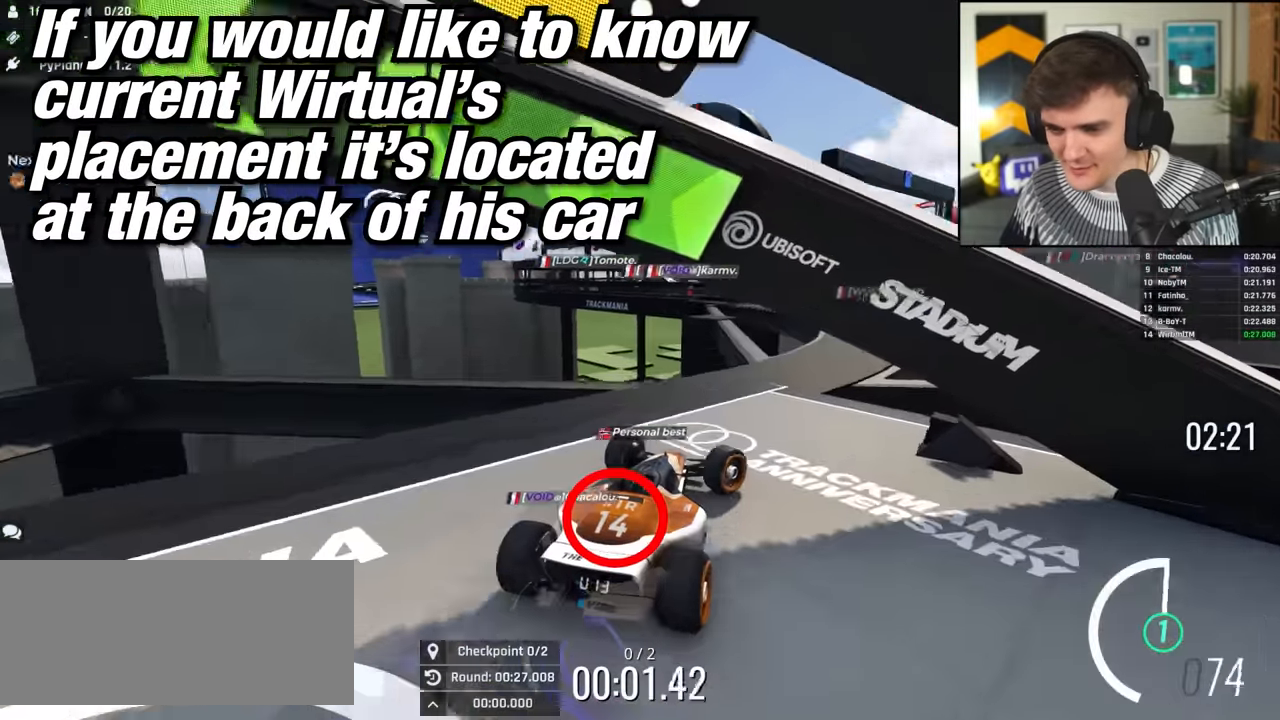
{"keys": ["left", "up"], "events": [[67, "right", "down"], [217, "right", "up"], [400, "left", "down"]]}
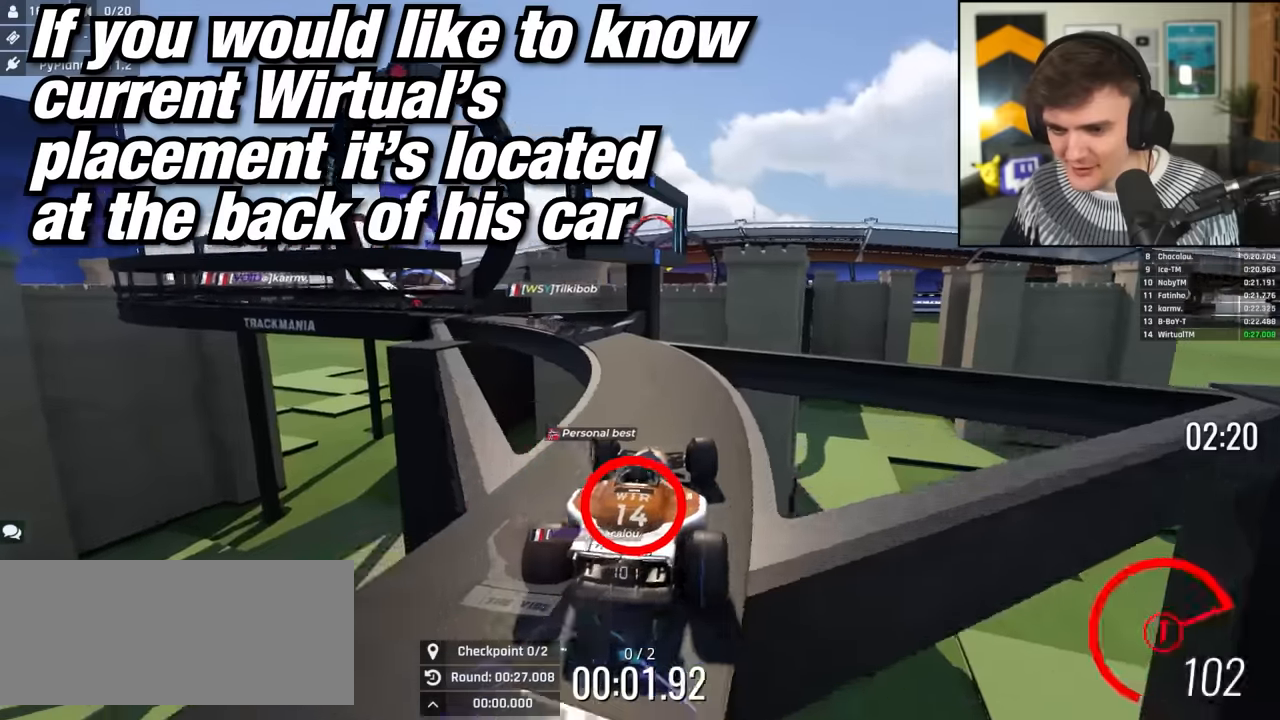
{"keys": ["left", "up"], "events": [[34, "left", "up"], [217, "left", "down"], [317, "left", "up"], [450, "left", "down"]]}
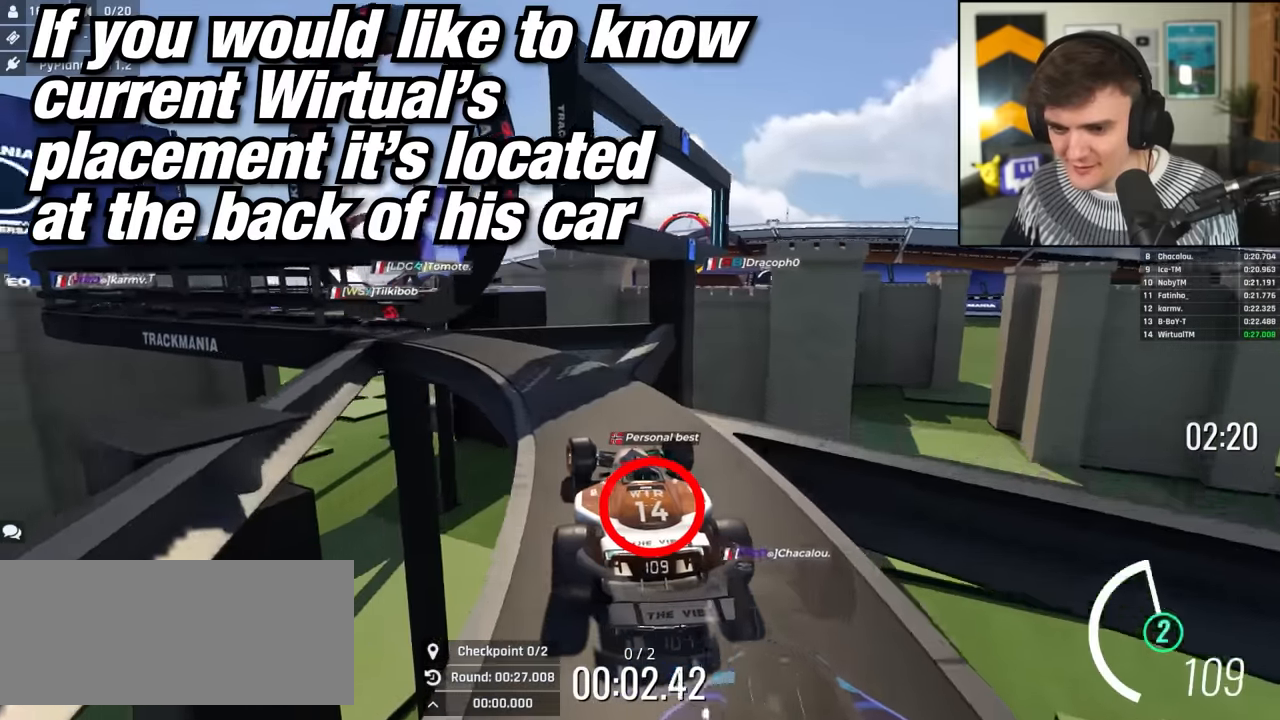
{"keys": ["up"], "events": [[200, "left", "up"], [284, "left", "down"], [434, "left", "up"]]}